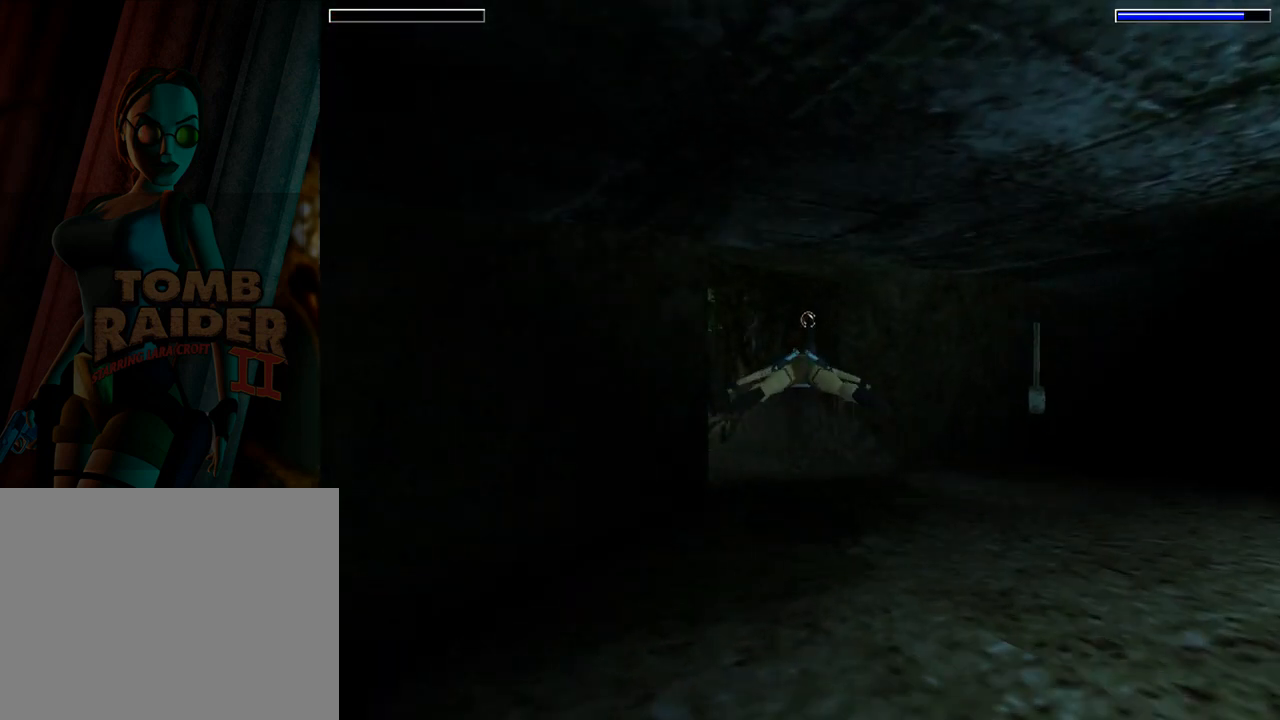
Gameplay with a controller (PlayStation layout); each line is a JSON object with the inputs held at the frame after it. "events" lists button and stick changes between this image and that frame as [ms after this image, input, new state], when the widget could be followed in between. Not read: L2 R2 right_stick.
{"buttons": ["SQUARE"], "left_stick": "center", "events": [[500, "DPAD_LEFT", "up"]]}
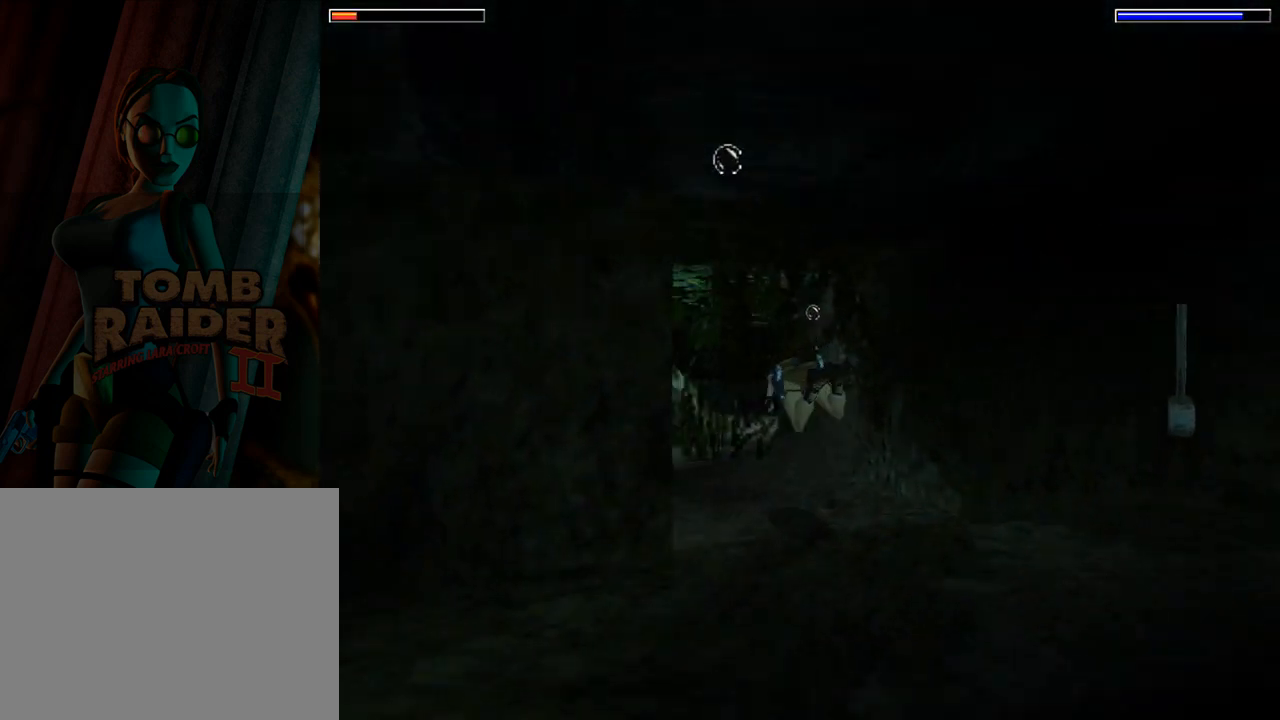
{"buttons": ["SQUARE"], "left_stick": "center", "events": []}
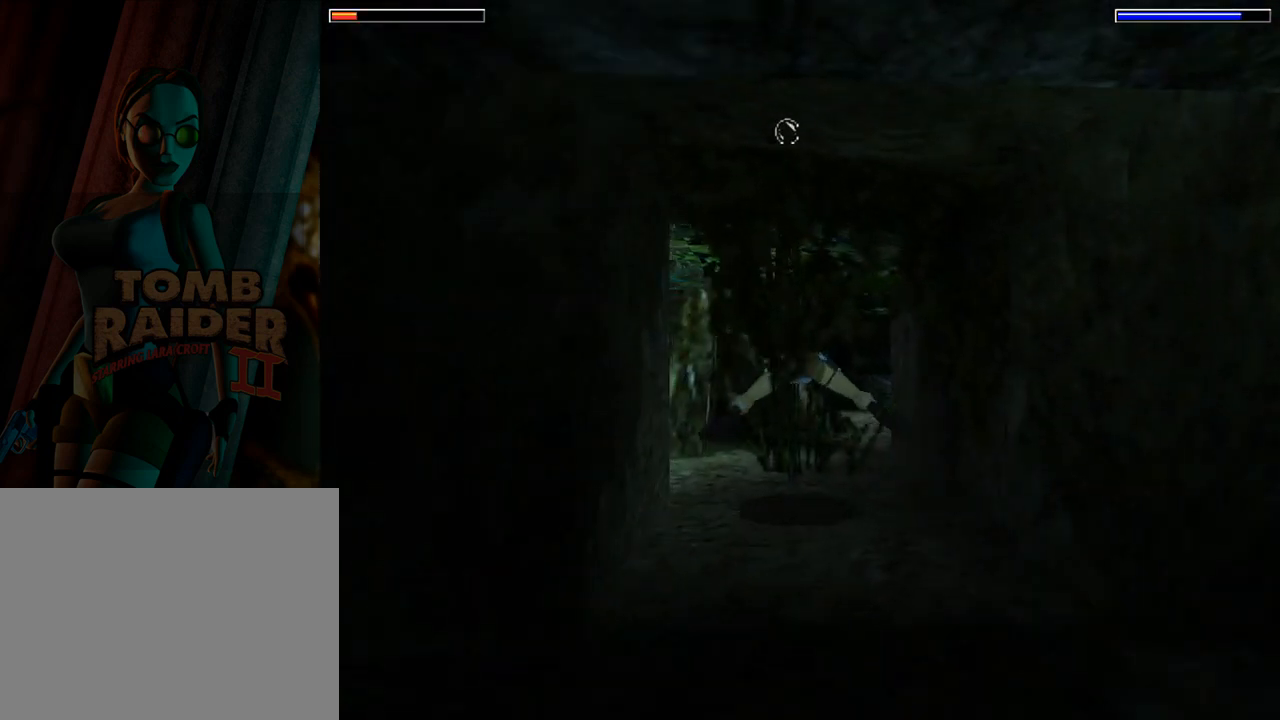
{"buttons": ["SQUARE", "DPAD_DOWN"], "left_stick": "center", "events": [[200, "DPAD_RIGHT", "down"], [233, "DPAD_DOWN", "down"], [433, "DPAD_RIGHT", "up"]]}
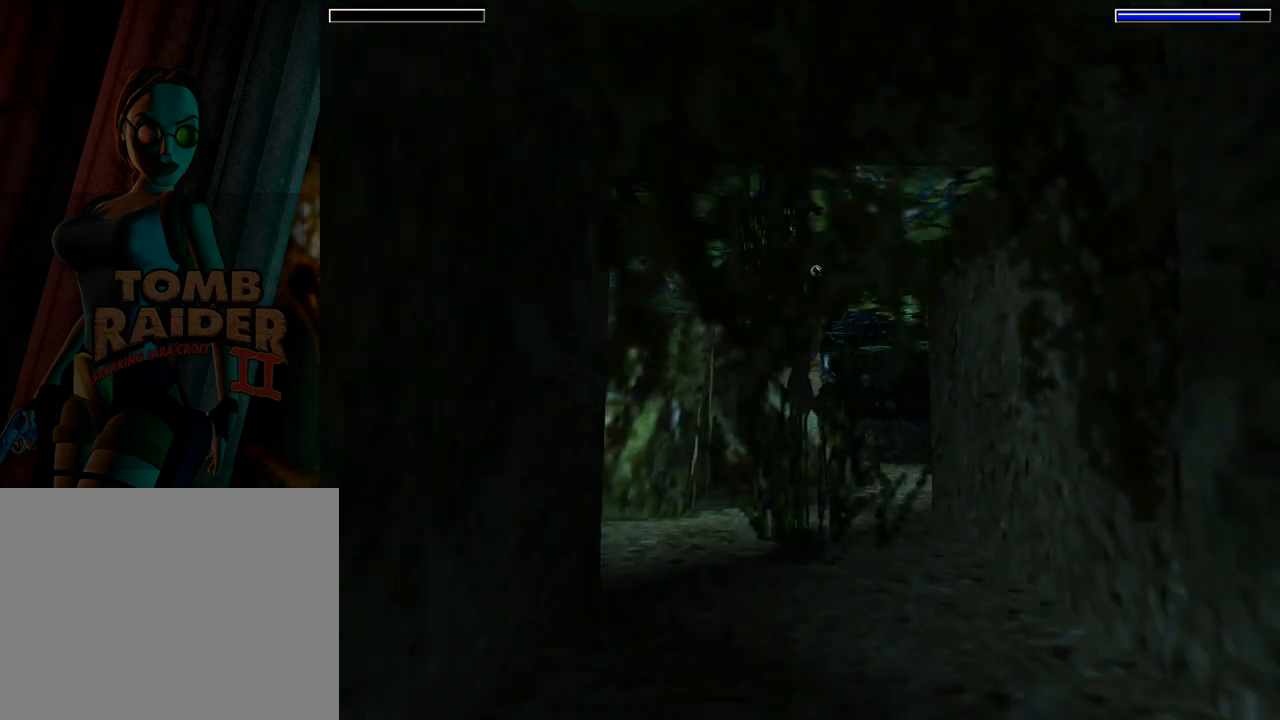
{"buttons": ["DPAD_RIGHT"], "left_stick": "center", "events": [[33, "SQUARE", "up"], [100, "DPAD_DOWN", "up"], [100, "DPAD_RIGHT", "down"], [133, "SQUARE", "down"], [467, "SQUARE", "up"]]}
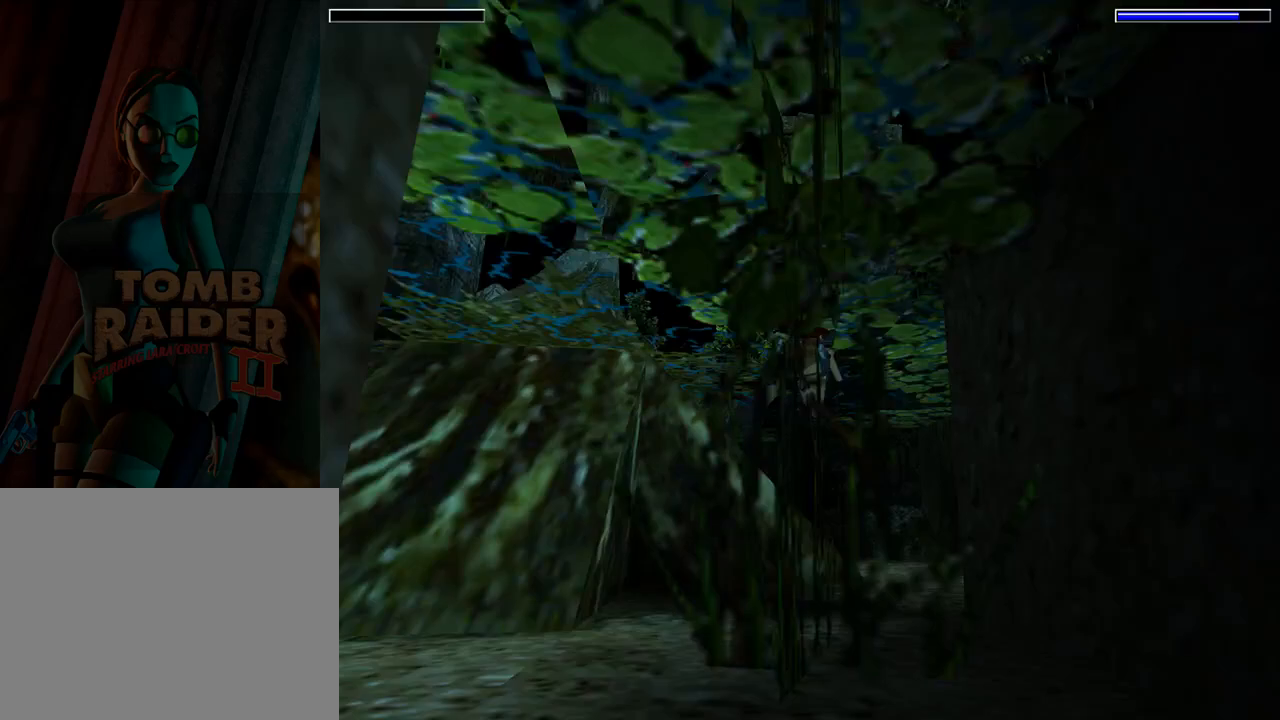
{"buttons": ["DPAD_RIGHT"], "left_stick": "center", "events": []}
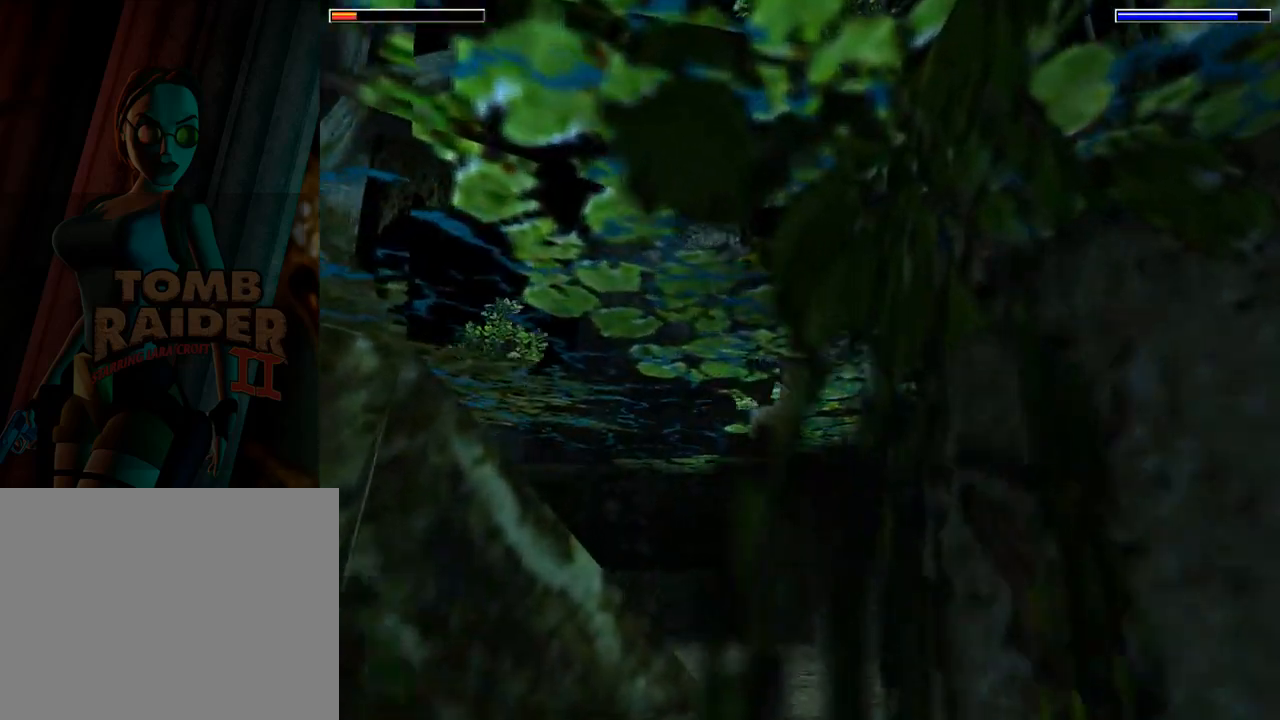
{"buttons": ["DPAD_RIGHT"], "left_stick": "center", "events": []}
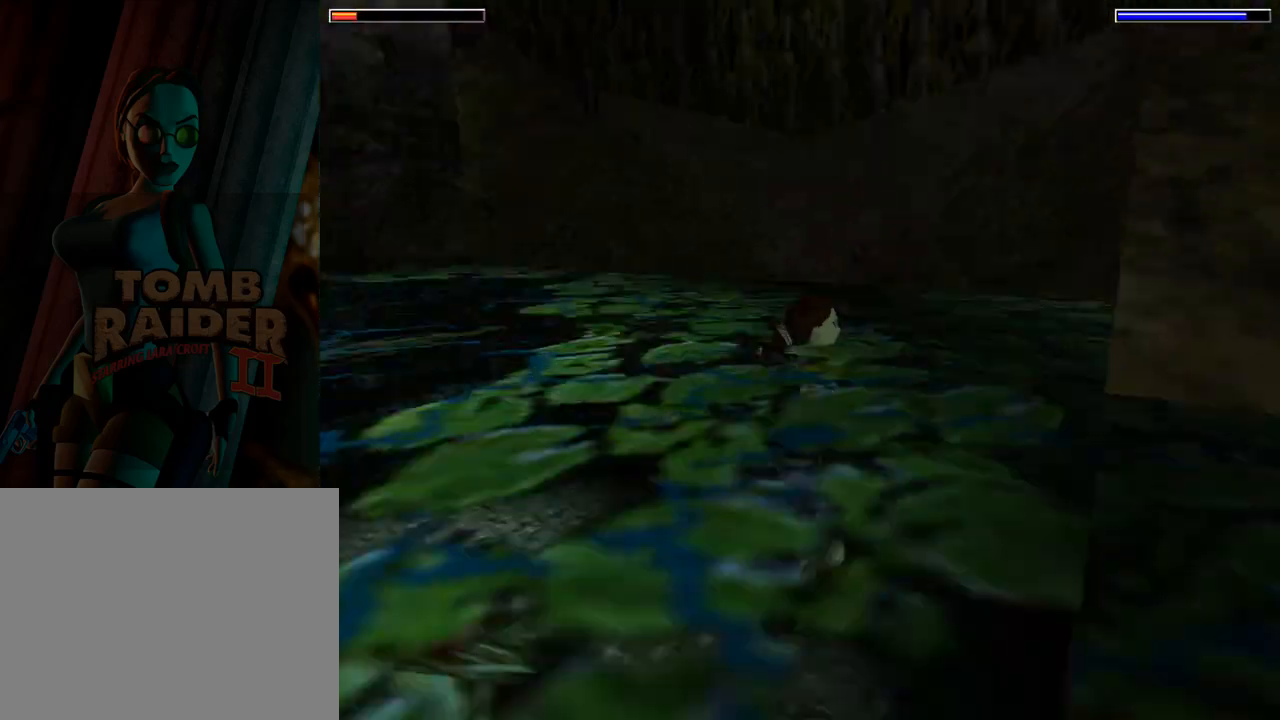
{"buttons": ["DPAD_UP", "DPAD_RIGHT"], "left_stick": "center", "events": [[67, "DPAD_RIGHT", "up"], [167, "DPAD_UP", "down"], [500, "DPAD_RIGHT", "down"]]}
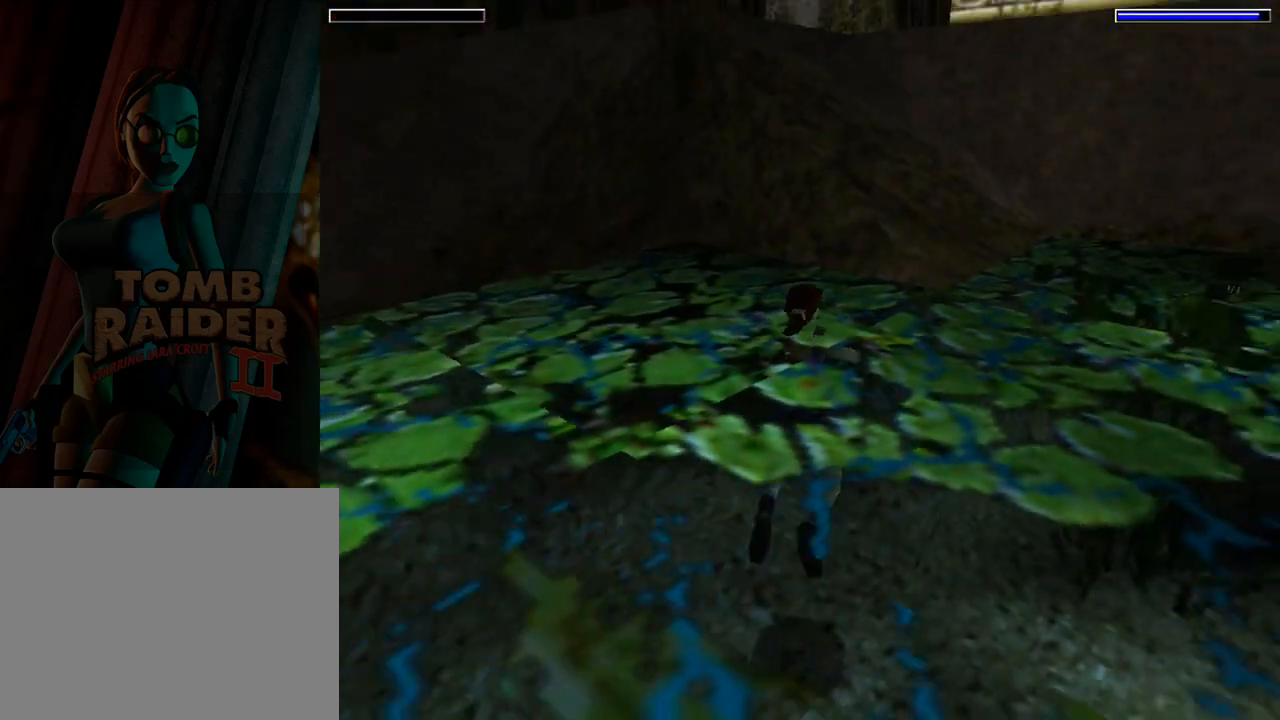
{"buttons": ["L1"], "left_stick": "center", "events": [[100, "DPAD_UP", "up"], [167, "L1", "down"], [433, "DPAD_RIGHT", "up"]]}
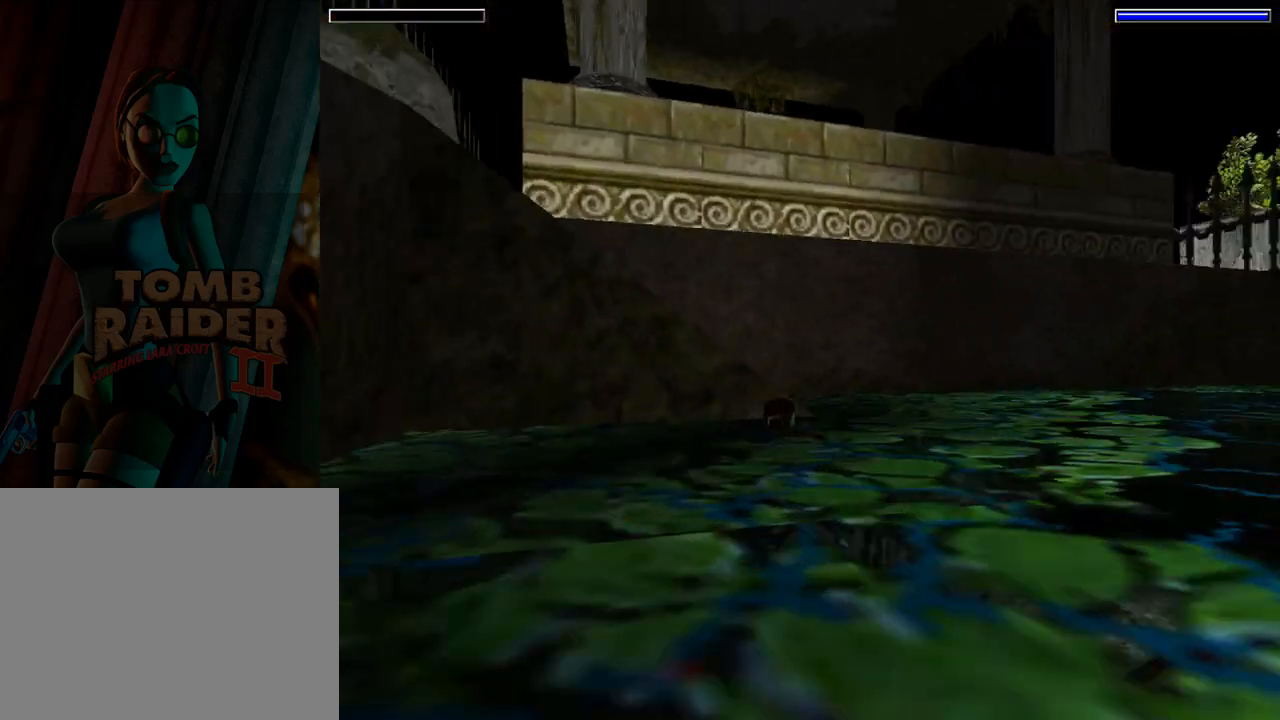
{"buttons": ["L1", "DPAD_UP"], "left_stick": "center", "events": [[333, "DPAD_UP", "down"]]}
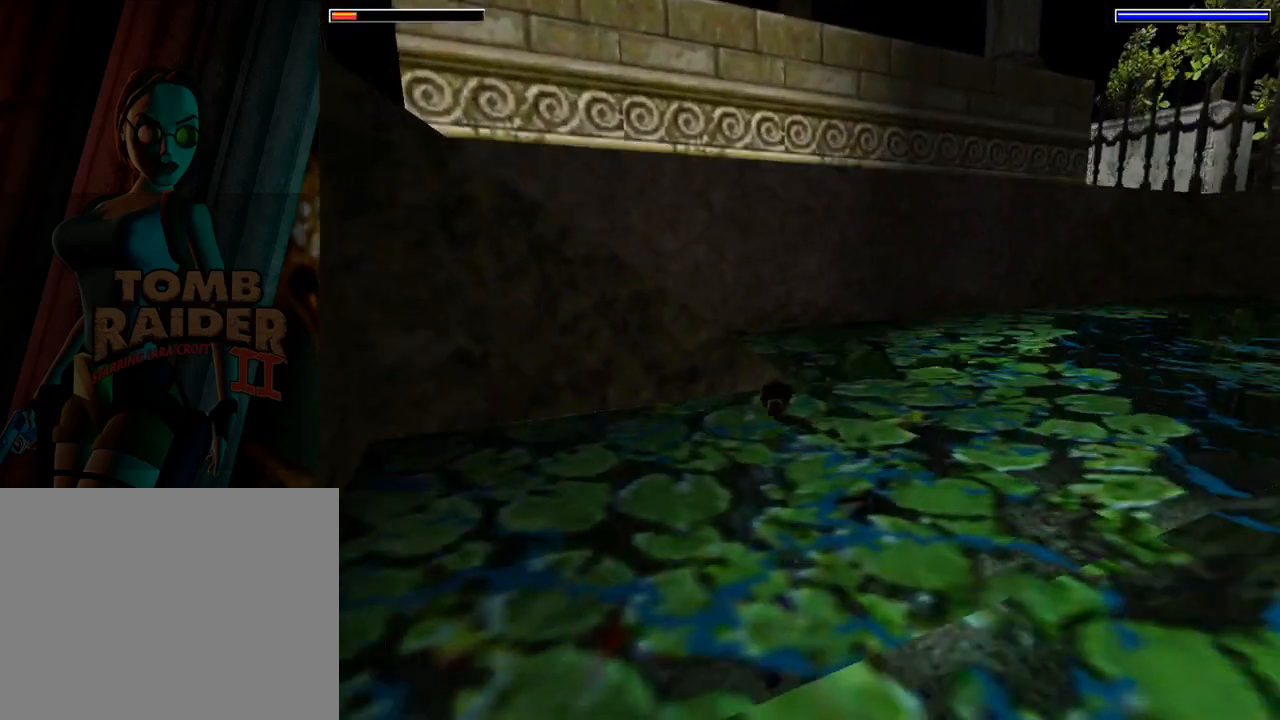
{"buttons": ["L1"], "left_stick": "center", "events": [[33, "DPAD_UP", "up"], [133, "DPAD_RIGHT", "down"], [433, "DPAD_RIGHT", "up"]]}
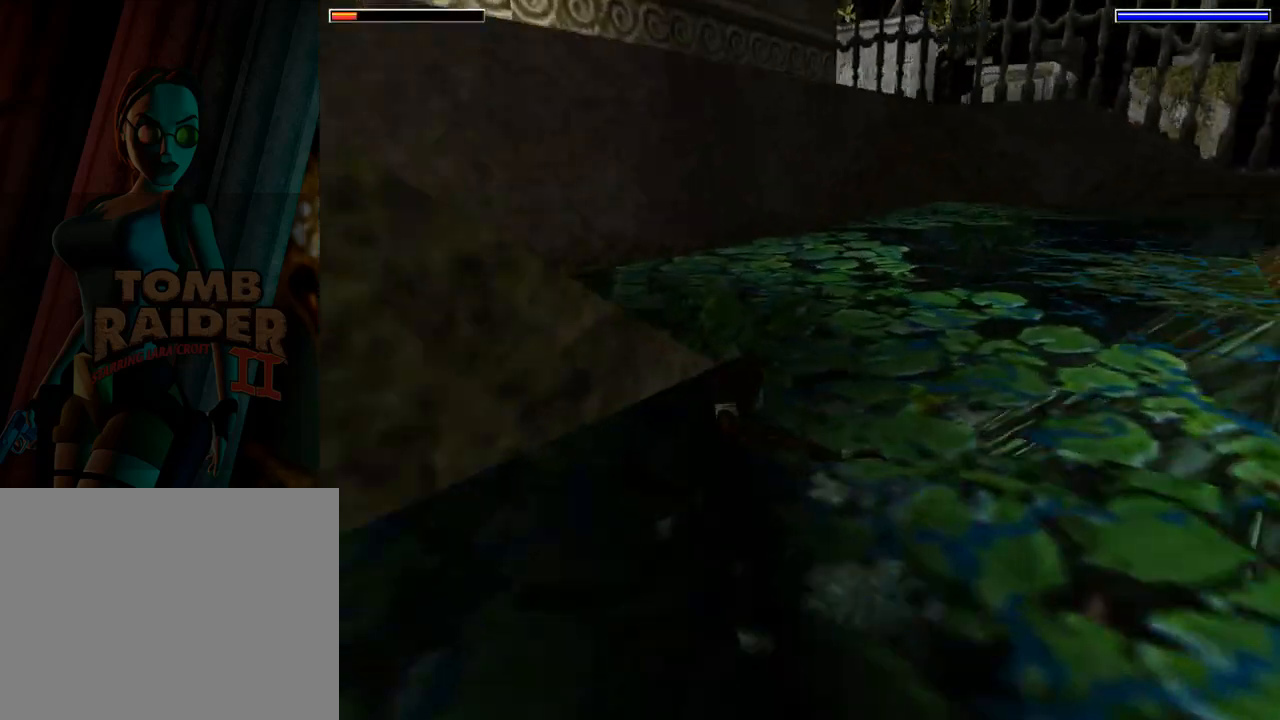
{"buttons": ["L1"], "left_stick": "center", "events": []}
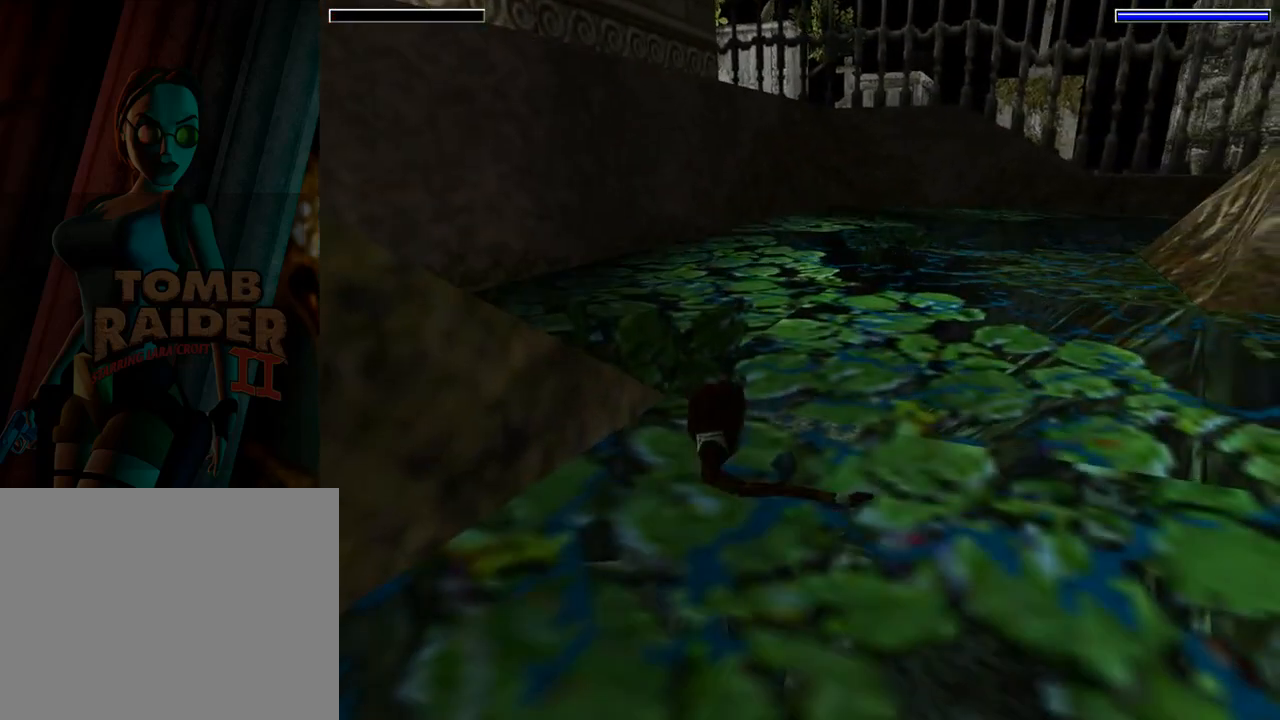
{"buttons": ["DPAD_LEFT"], "left_stick": "center", "events": [[100, "L1", "up"], [167, "DPAD_LEFT", "down"]]}
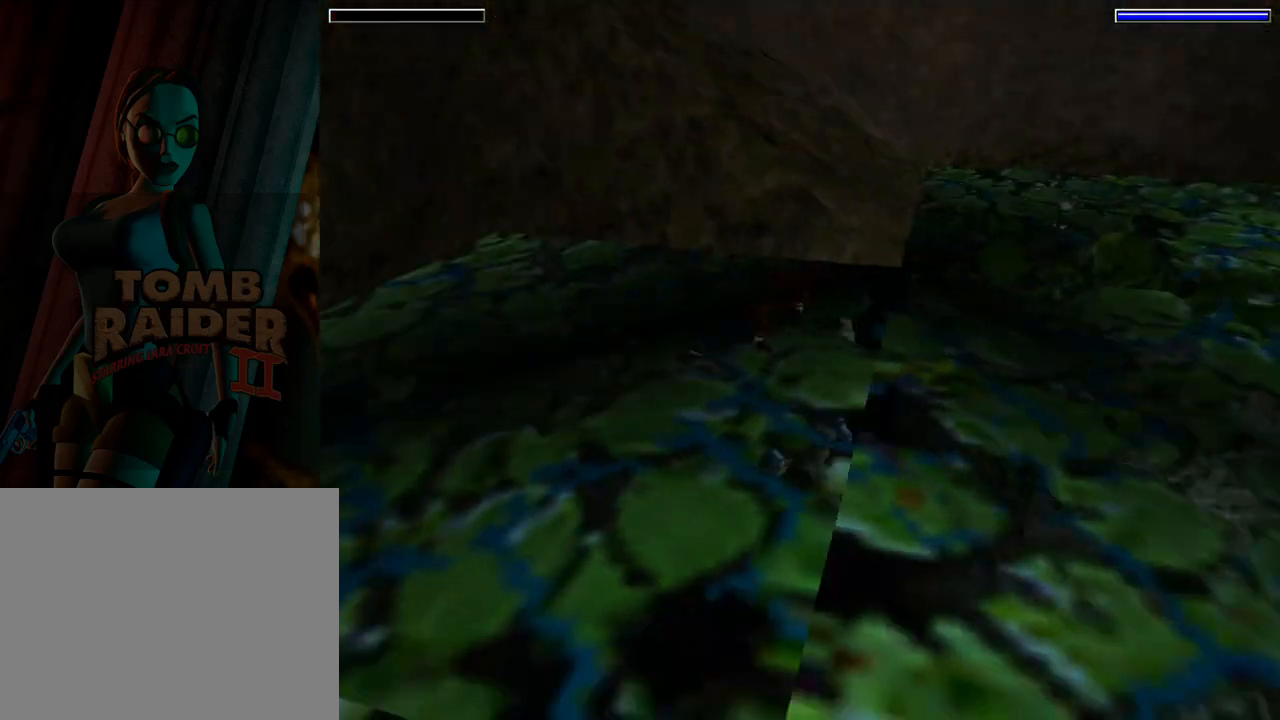
{"buttons": ["L1", "DPAD_LEFT"], "left_stick": "center", "events": [[100, "L1", "down"], [267, "DPAD_LEFT", "up"], [400, "DPAD_LEFT", "down"]]}
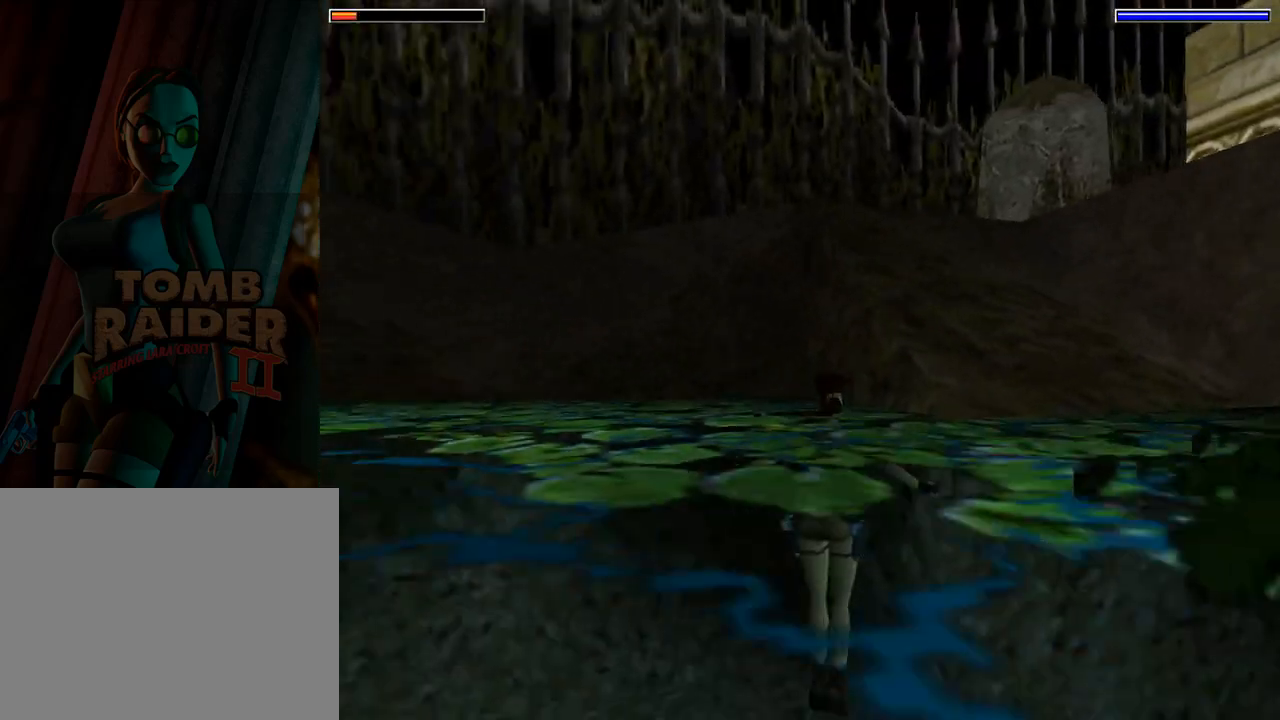
{"buttons": ["L1"], "left_stick": "center", "events": [[167, "DPAD_LEFT", "up"]]}
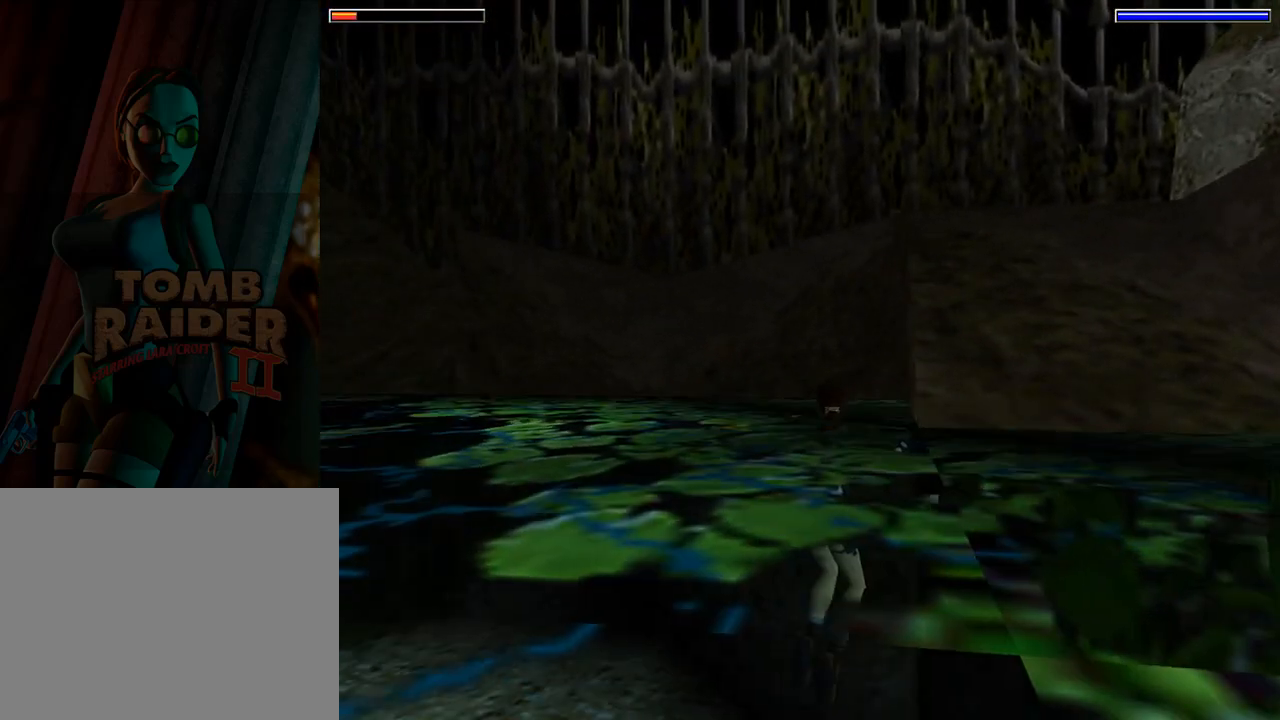
{"buttons": ["DPAD_LEFT"], "left_stick": "center", "events": [[233, "L1", "up"], [267, "DPAD_LEFT", "down"]]}
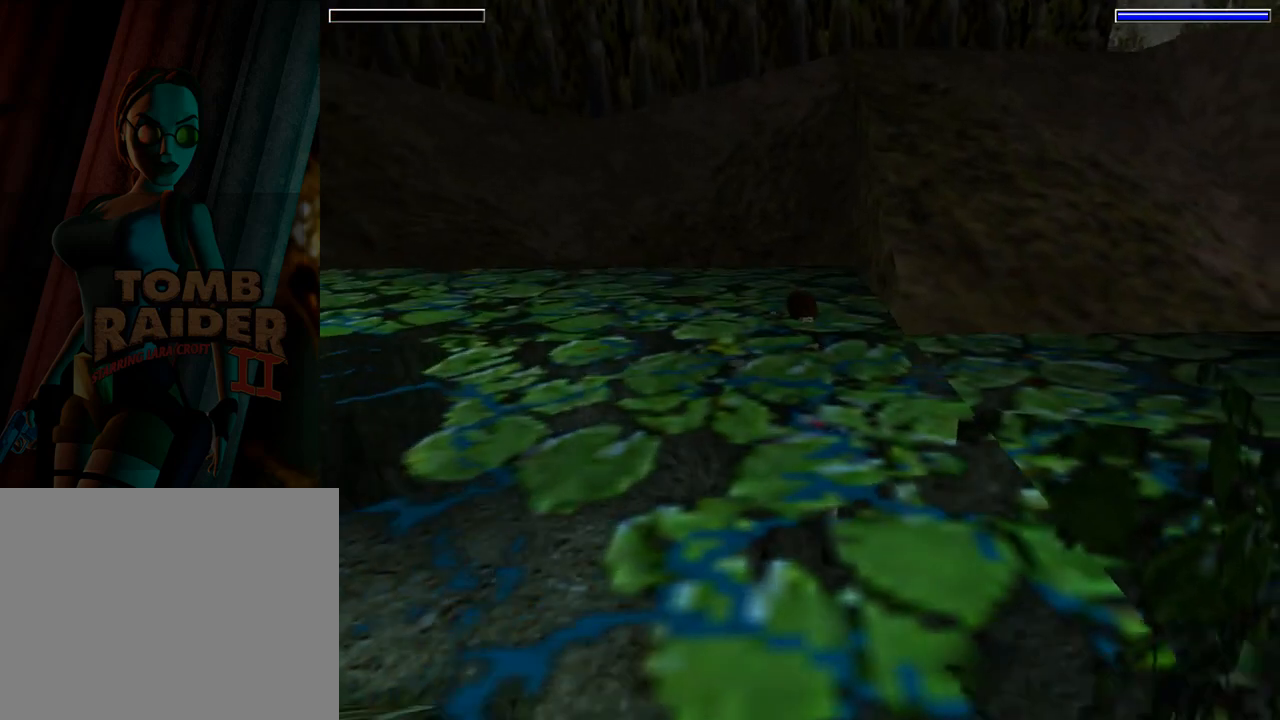
{"buttons": ["DPAD_UP", "DPAD_LEFT"], "left_stick": "center", "events": [[200, "DPAD_UP", "down"]]}
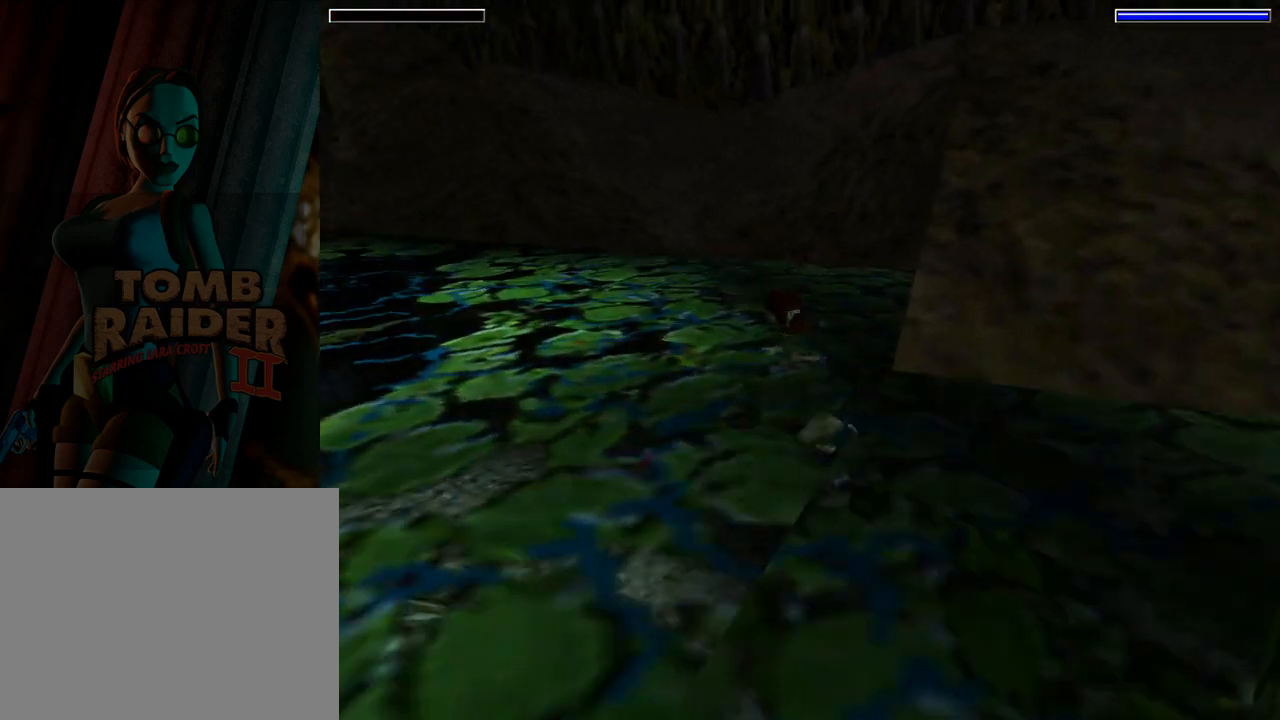
{"buttons": ["L1", "DPAD_UP"], "left_stick": "center", "events": [[267, "DPAD_LEFT", "up"], [367, "L1", "down"]]}
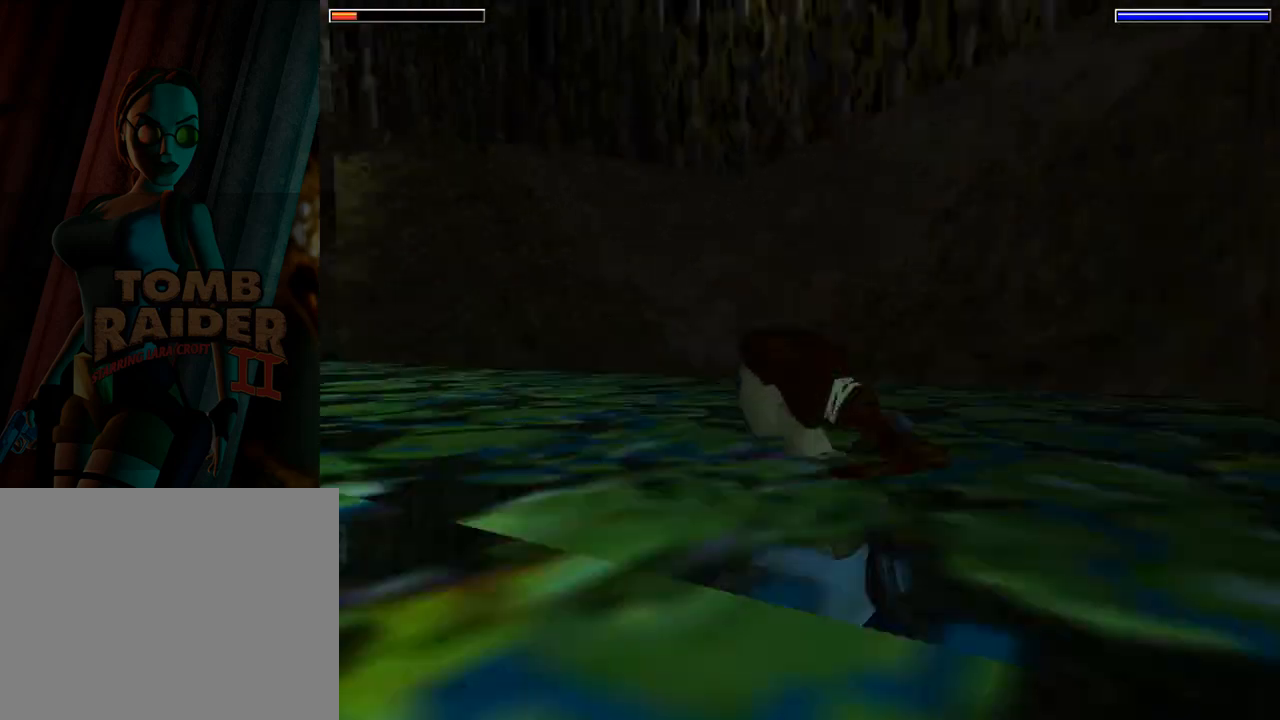
{"buttons": ["L1", "DPAD_UP"], "left_stick": "center", "events": []}
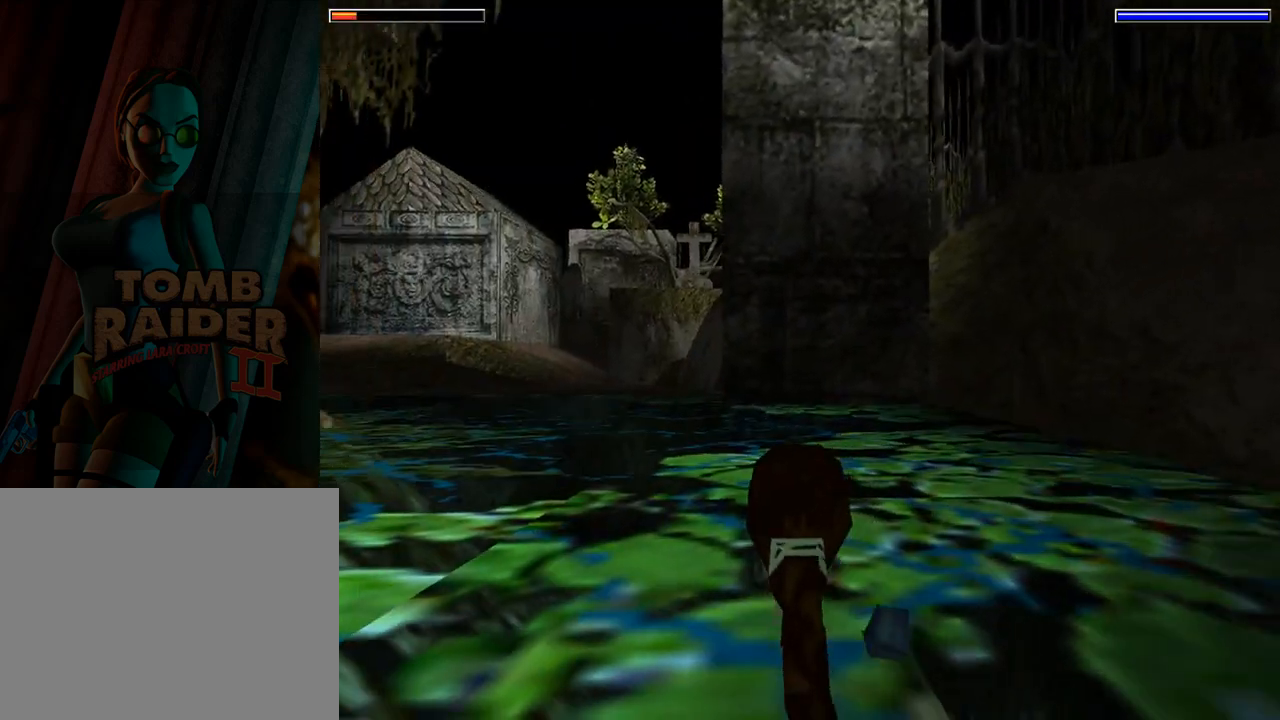
{"buttons": ["L1", "DPAD_UP"], "left_stick": "center", "events": []}
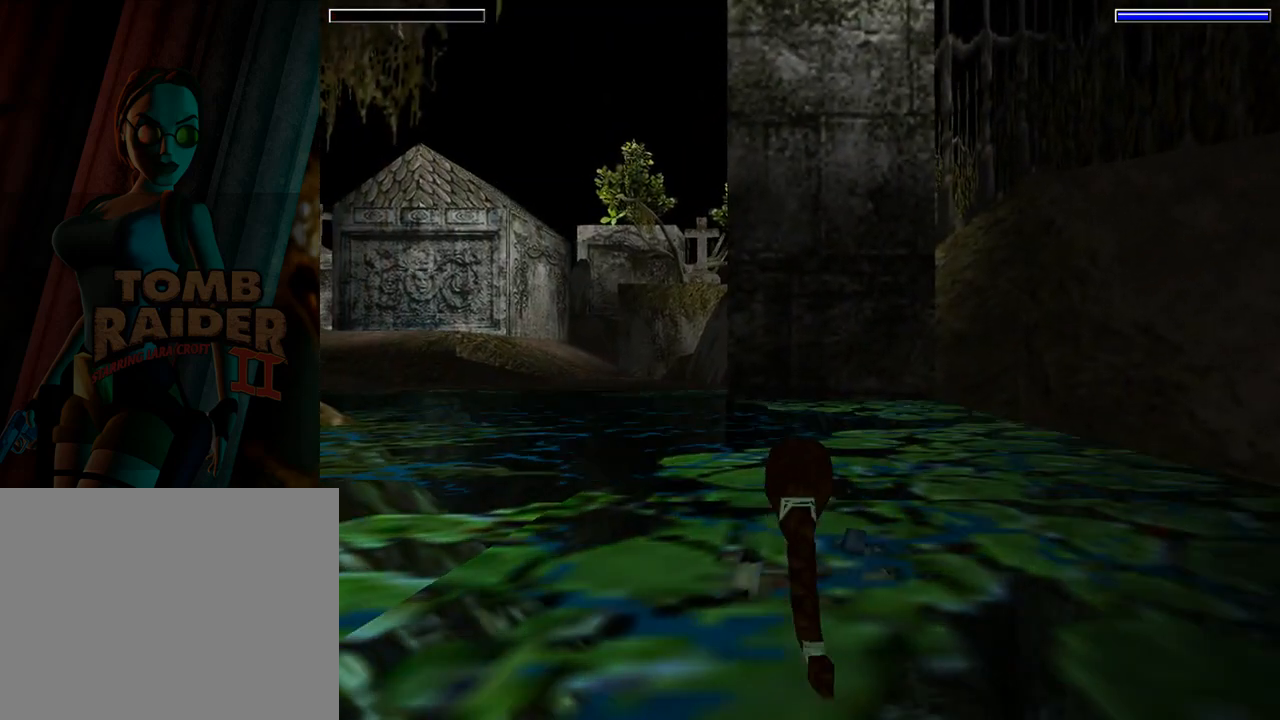
{"buttons": ["DPAD_UP"], "left_stick": "center", "events": [[167, "DPAD_RIGHT", "down"], [300, "DPAD_RIGHT", "up"], [300, "L1", "up"]]}
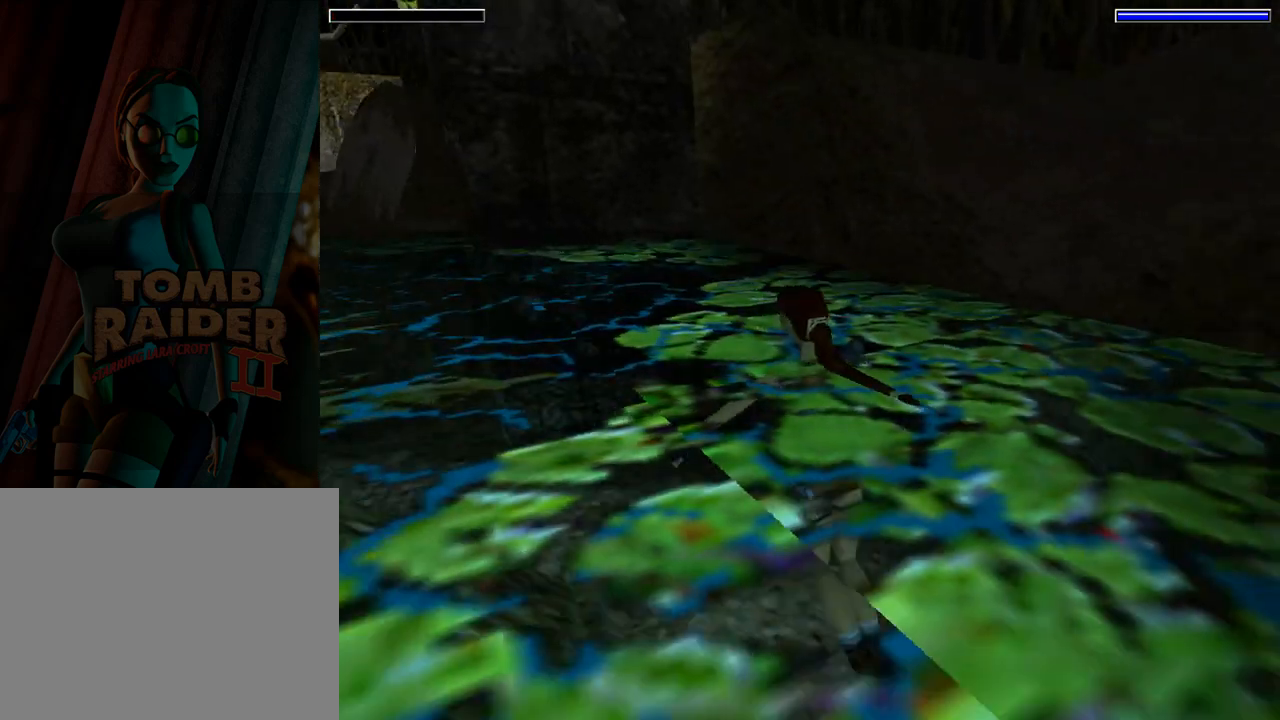
{"buttons": ["DPAD_UP"], "left_stick": "center", "events": []}
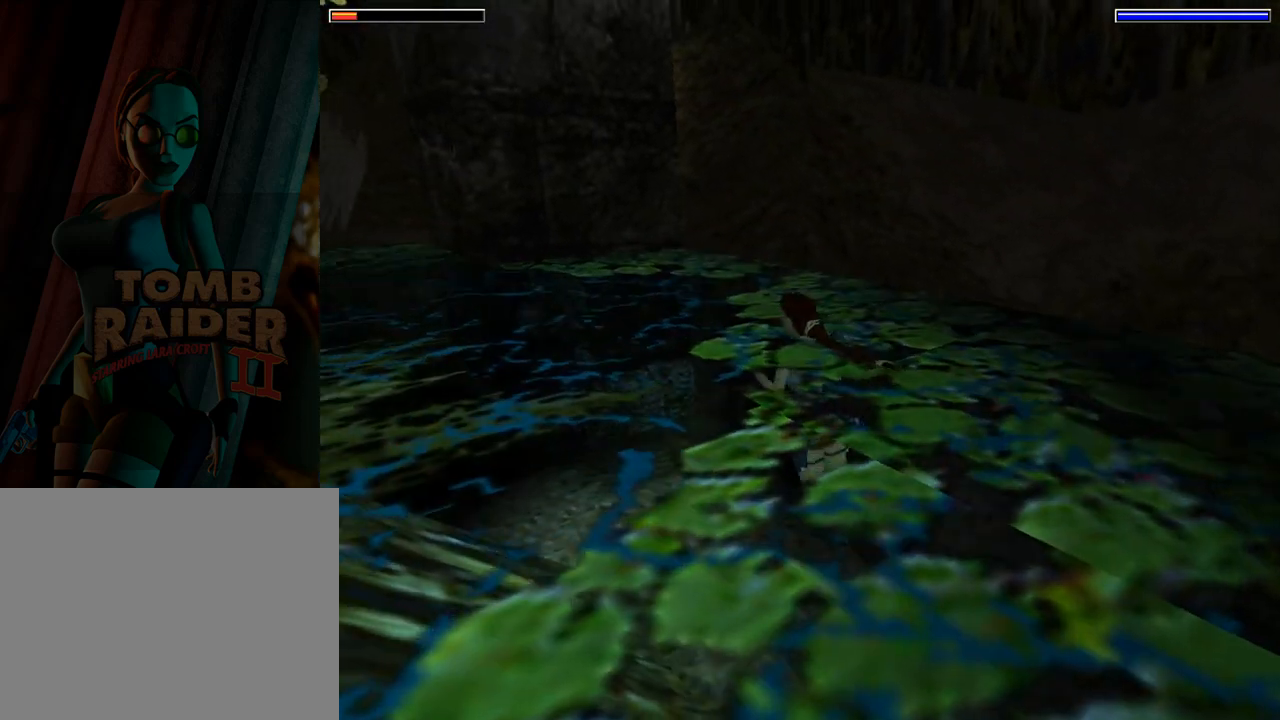
{"buttons": ["DPAD_UP", "DPAD_LEFT"], "left_stick": "center", "events": [[300, "DPAD_LEFT", "down"]]}
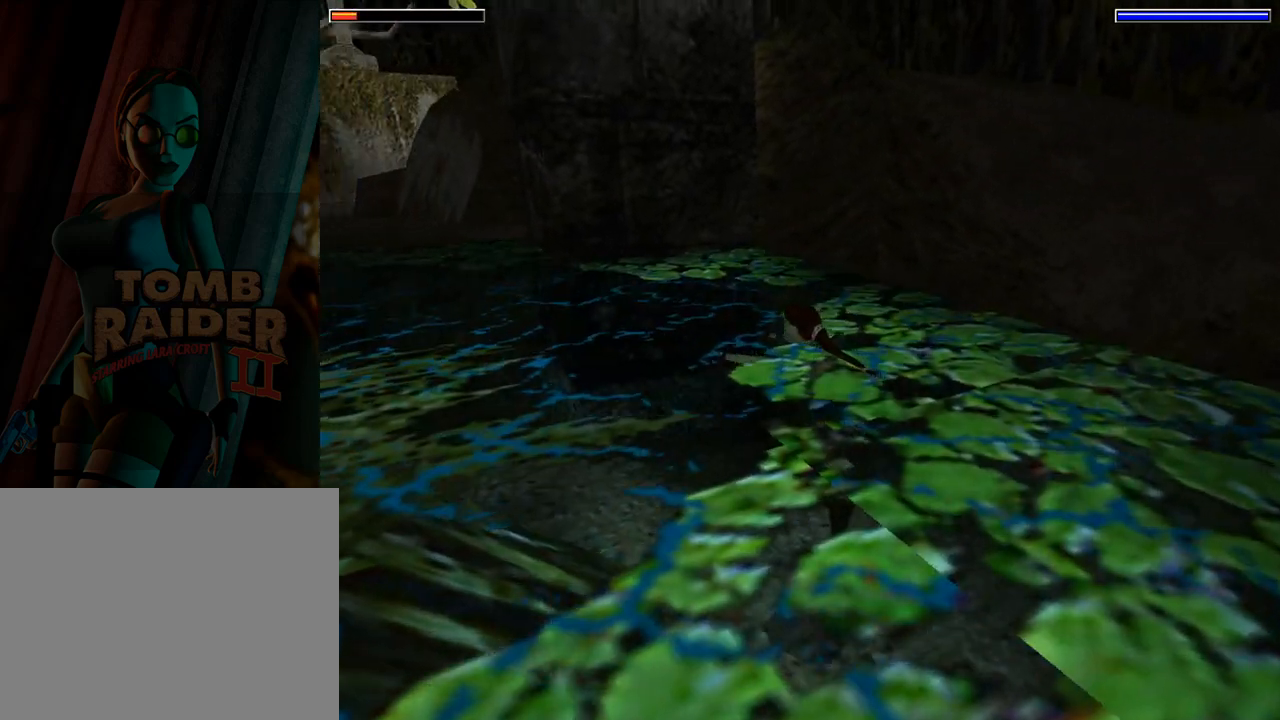
{"buttons": ["DPAD_UP"], "left_stick": "center", "events": [[200, "DPAD_LEFT", "up"]]}
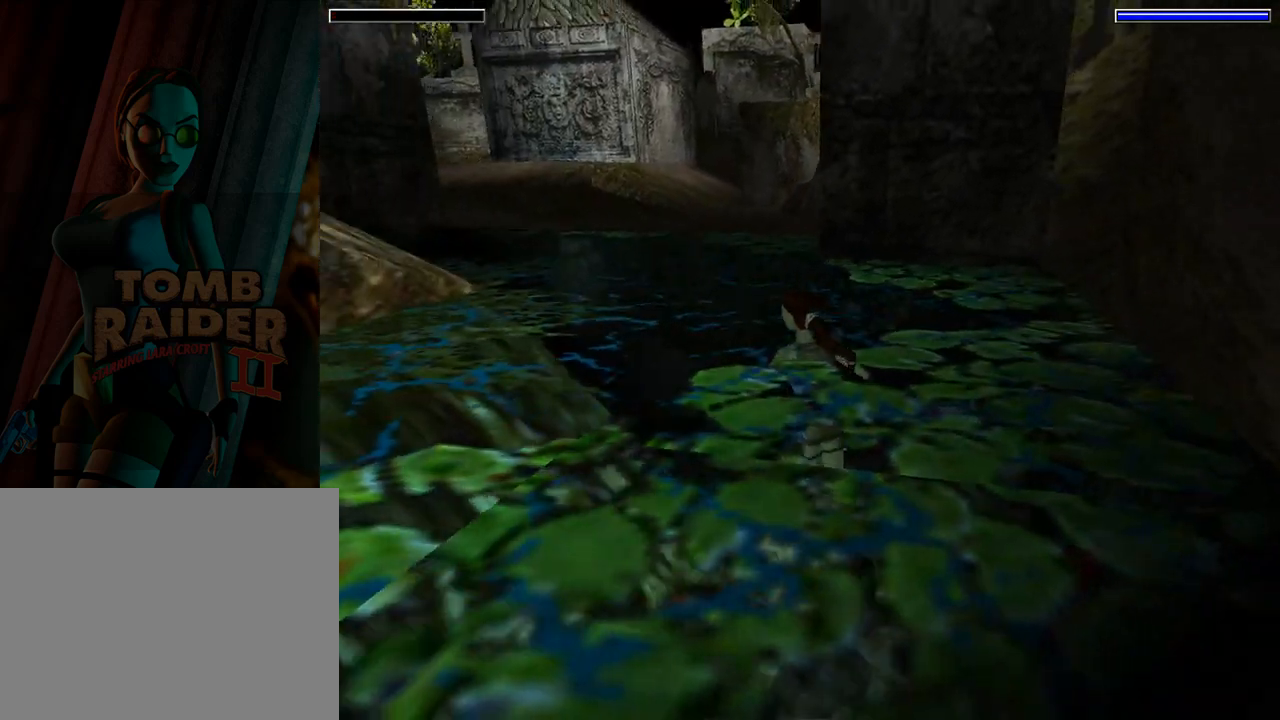
{"buttons": ["DPAD_UP"], "left_stick": "center", "events": []}
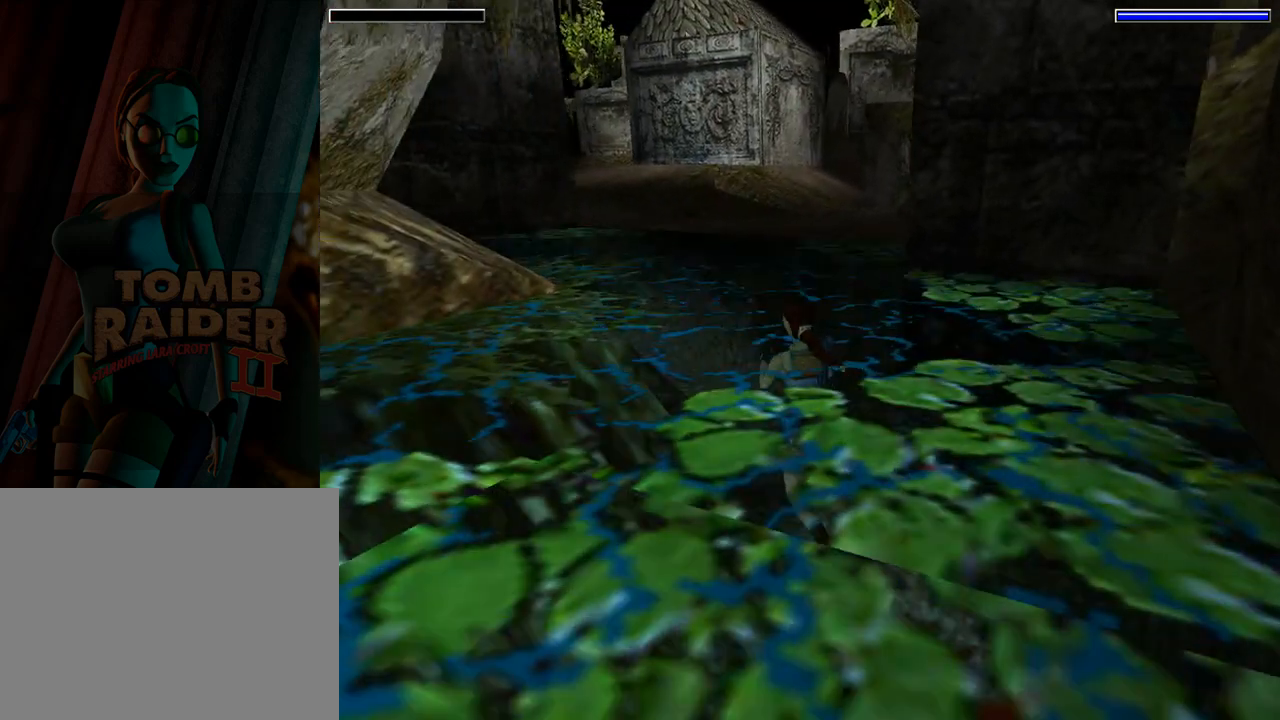
{"buttons": ["DPAD_UP"], "left_stick": "center", "events": []}
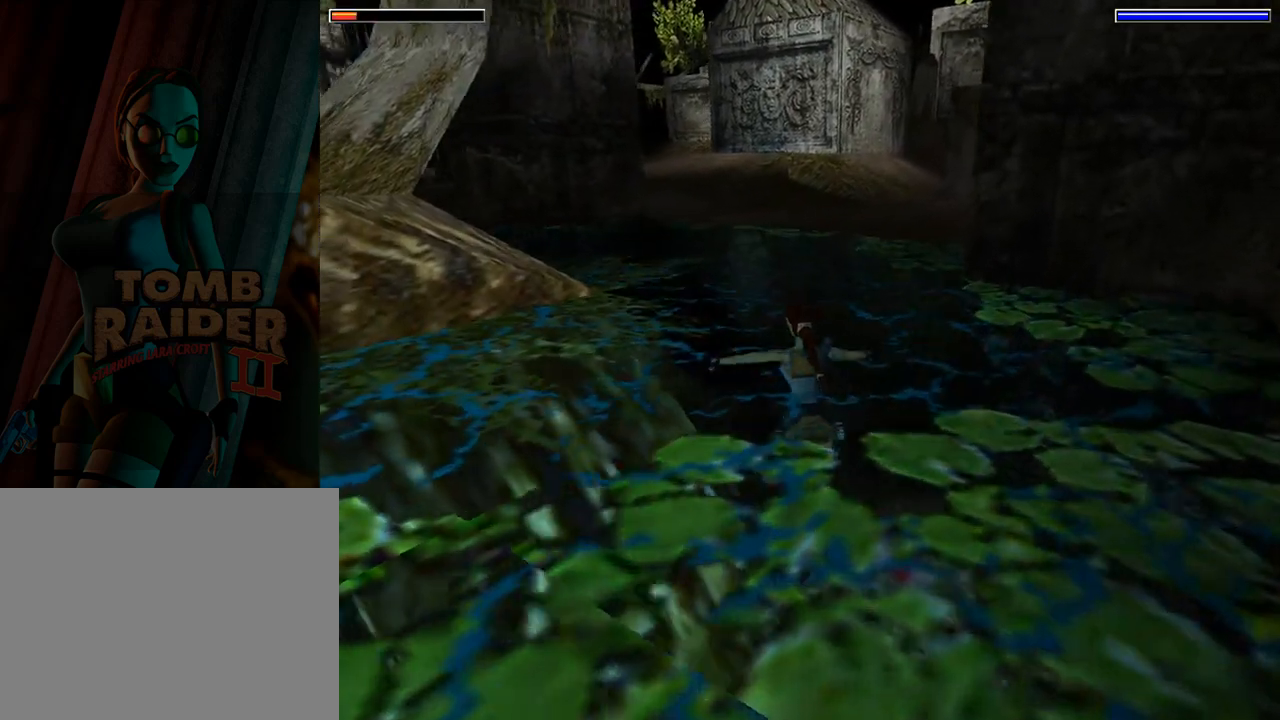
{"buttons": ["DPAD_UP"], "left_stick": "center", "events": []}
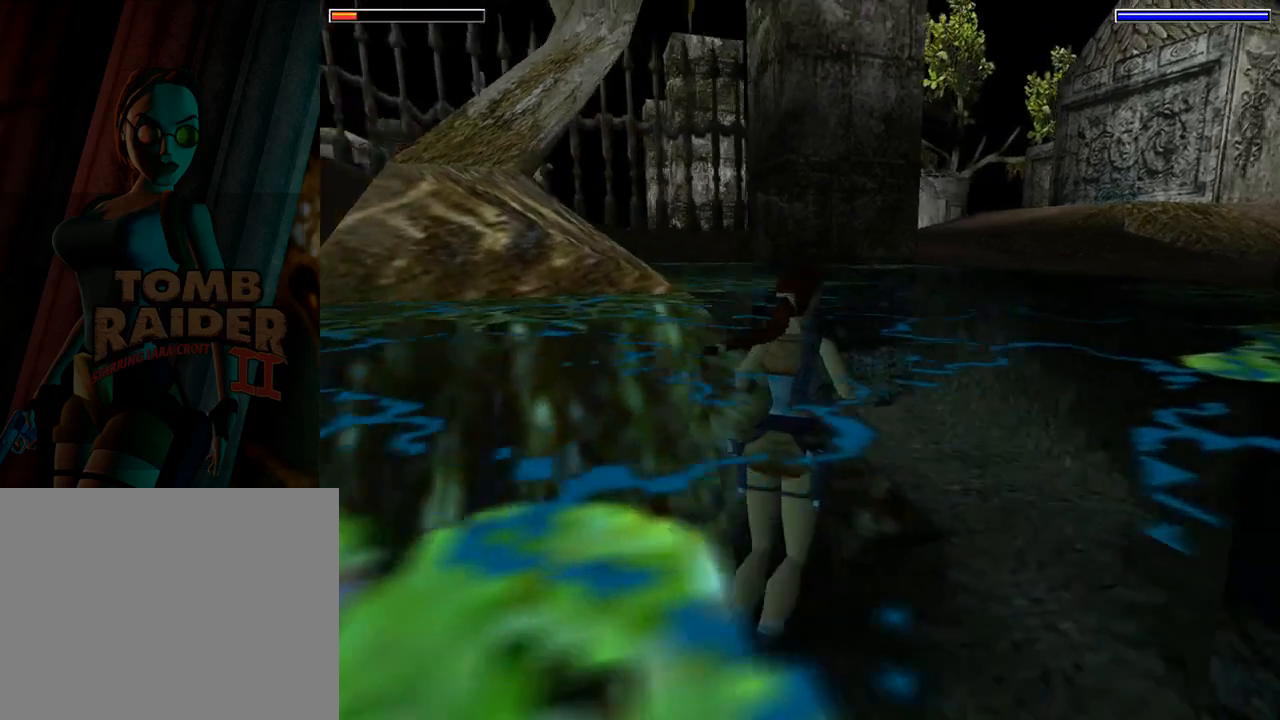
{"buttons": ["DPAD_UP"], "left_stick": "center", "events": [[67, "DPAD_RIGHT", "down"], [233, "DPAD_RIGHT", "up"]]}
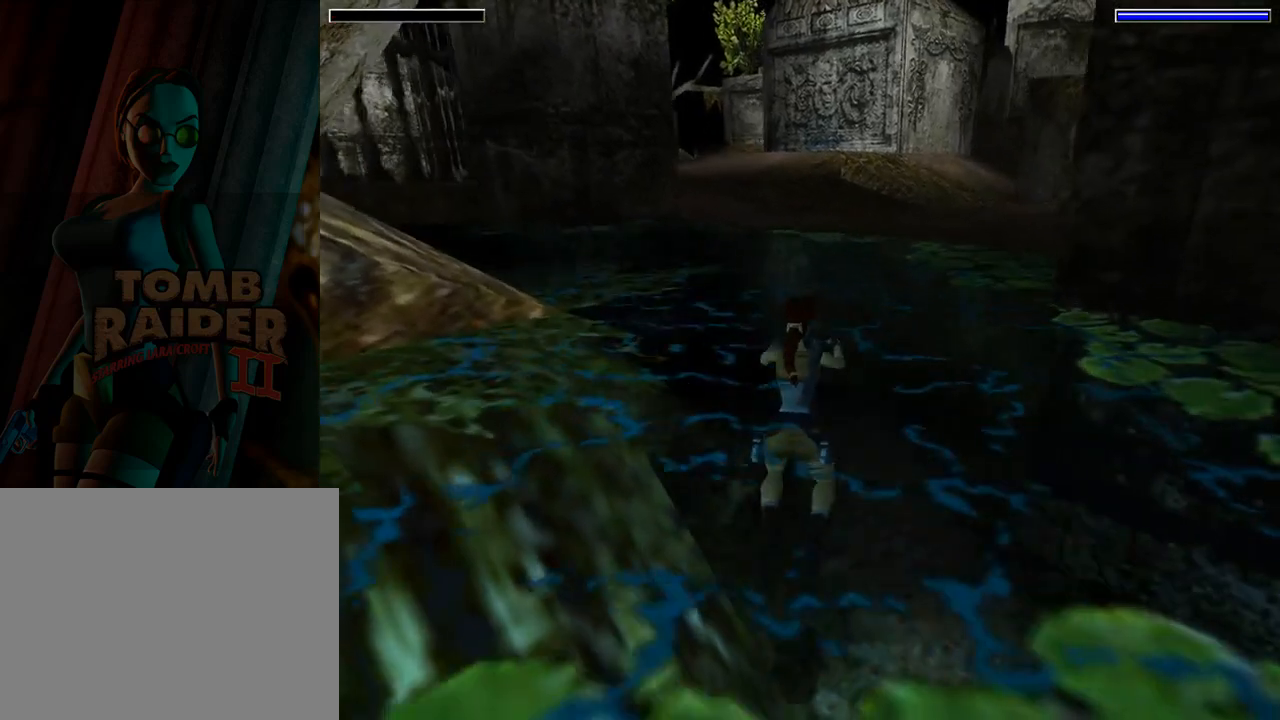
{"buttons": ["DPAD_UP"], "left_stick": "center", "events": []}
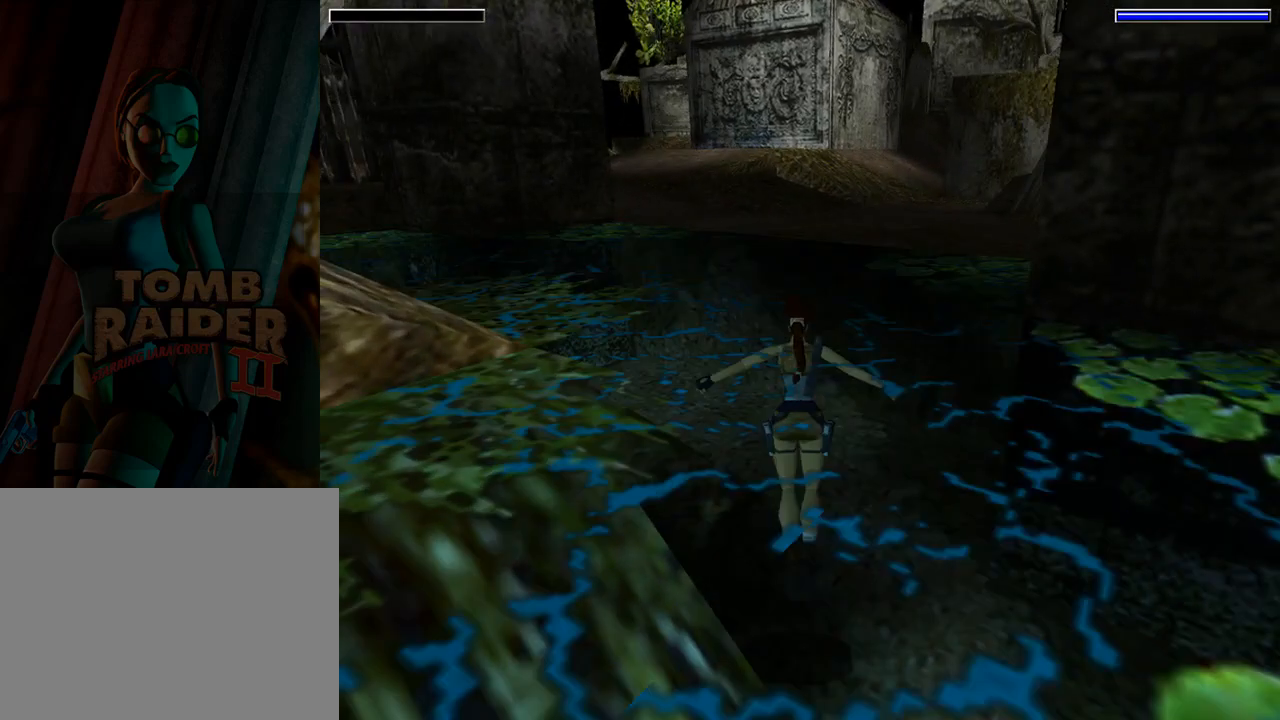
{"buttons": ["DPAD_UP"], "left_stick": "center", "events": [[333, "DPAD_RIGHT", "down"], [433, "DPAD_RIGHT", "up"]]}
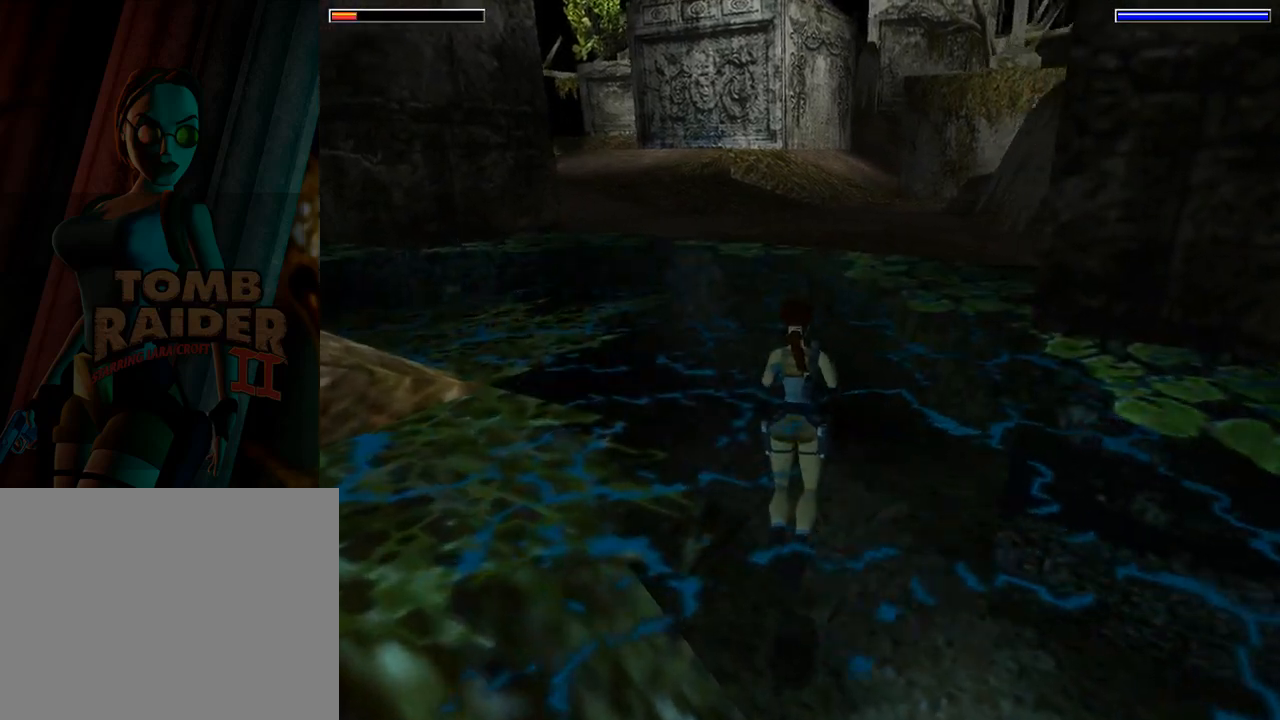
{"buttons": ["DPAD_UP"], "left_stick": "center", "events": []}